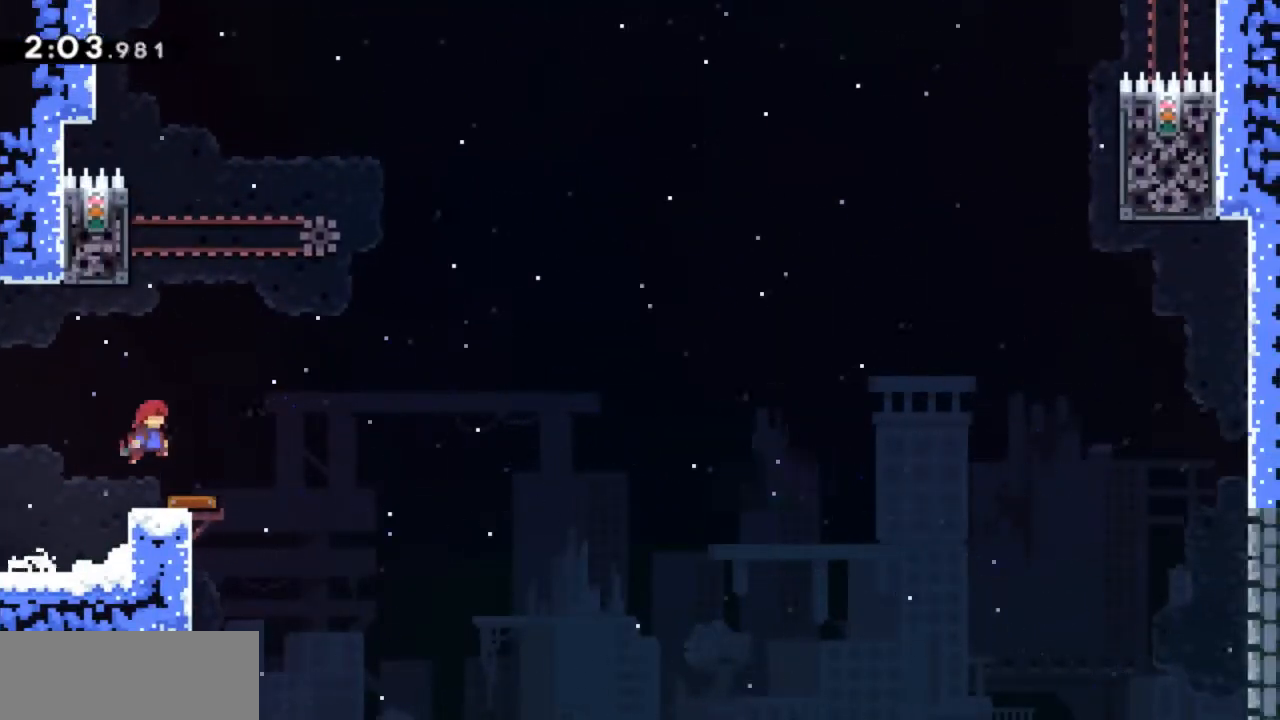
Gameplay with keyboard; each line is a JSON object with the keys held at the frame after it. "events" lists presses ("down") and releases ("up") of "dash", "demo", "down", "grab", "jump", "jump2", "left", "pause", "right" and "up" between this image and that frame as [ms after this image, input, new state], when the widget could be followed in between. No other keys are recorded. Mouse input is not recorded. Key names are as the overlay labels them; some are game actions (e.g. jump) rather than physical keys.
{"keys": ["grab", "left", "up"], "events": [[117, "right", "up"], [233, "left", "down"], [467, "up", "down"]]}
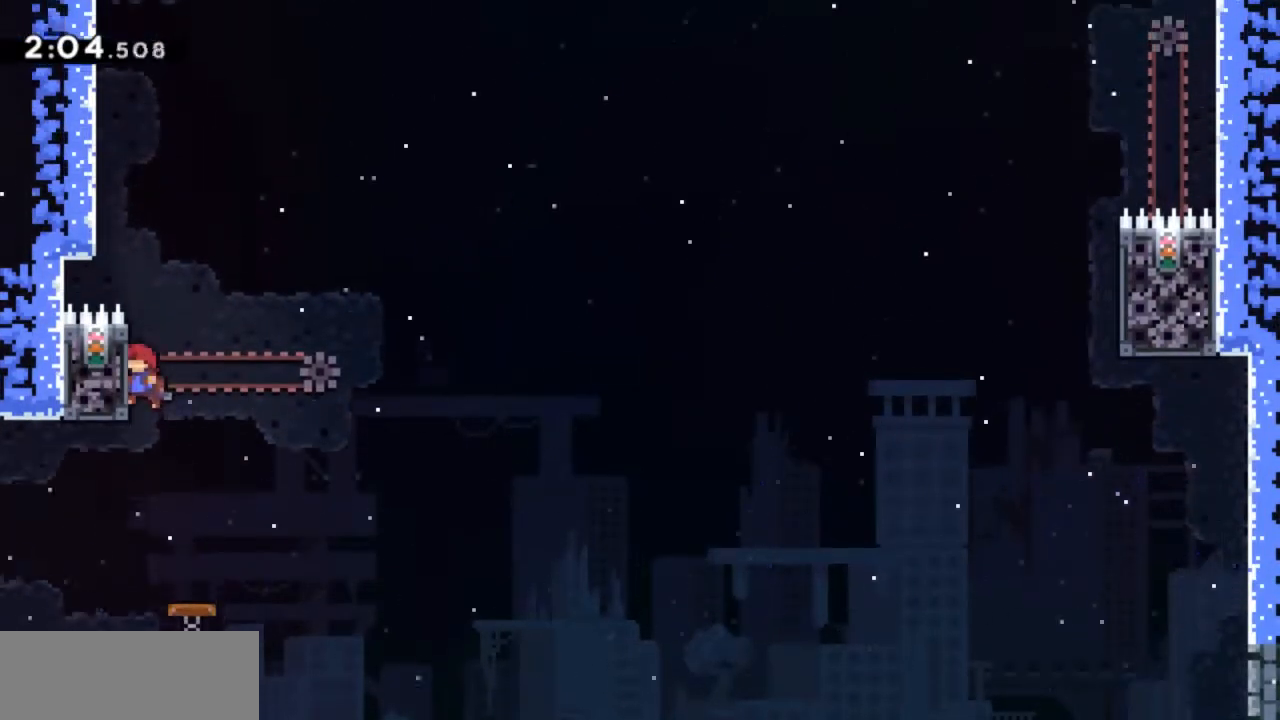
{"keys": ["grab", "right", "up"], "events": [[33, "left", "up"], [500, "right", "down"]]}
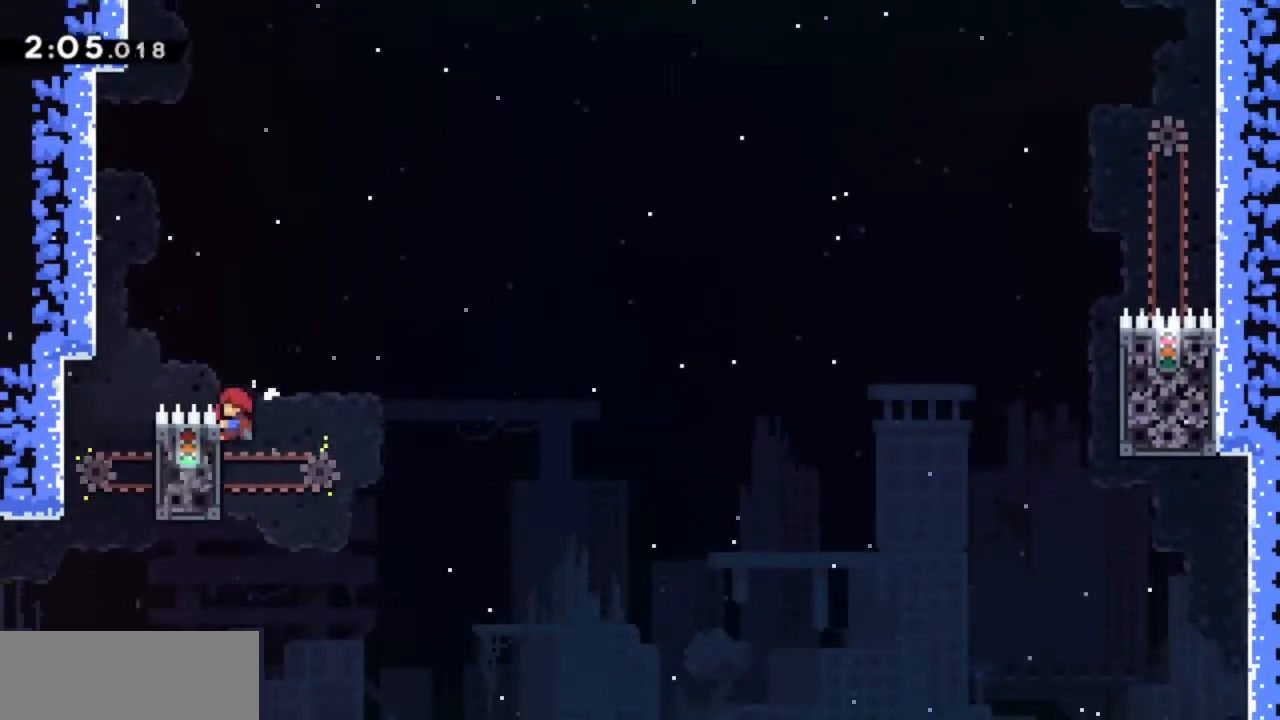
{"keys": ["grab", "jump2", "right"], "events": [[100, "up", "up"], [283, "jump2", "down"]]}
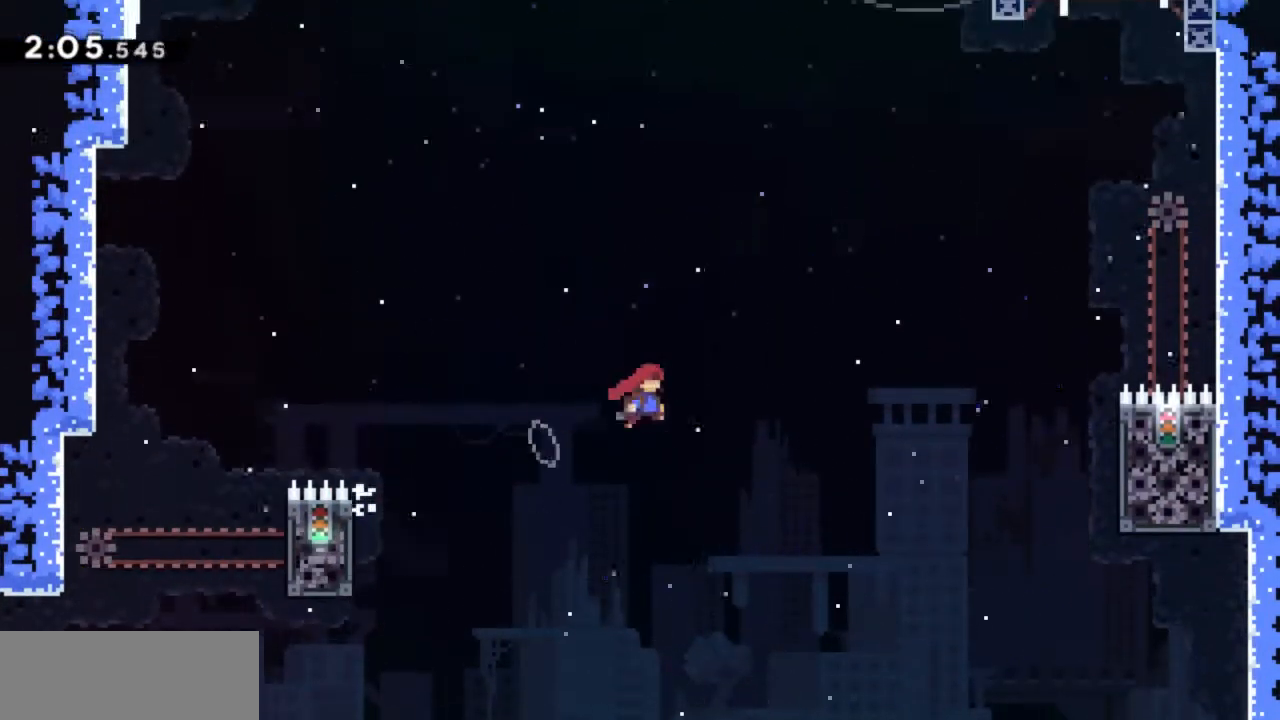
{"keys": ["grab", "jump2", "right"], "events": []}
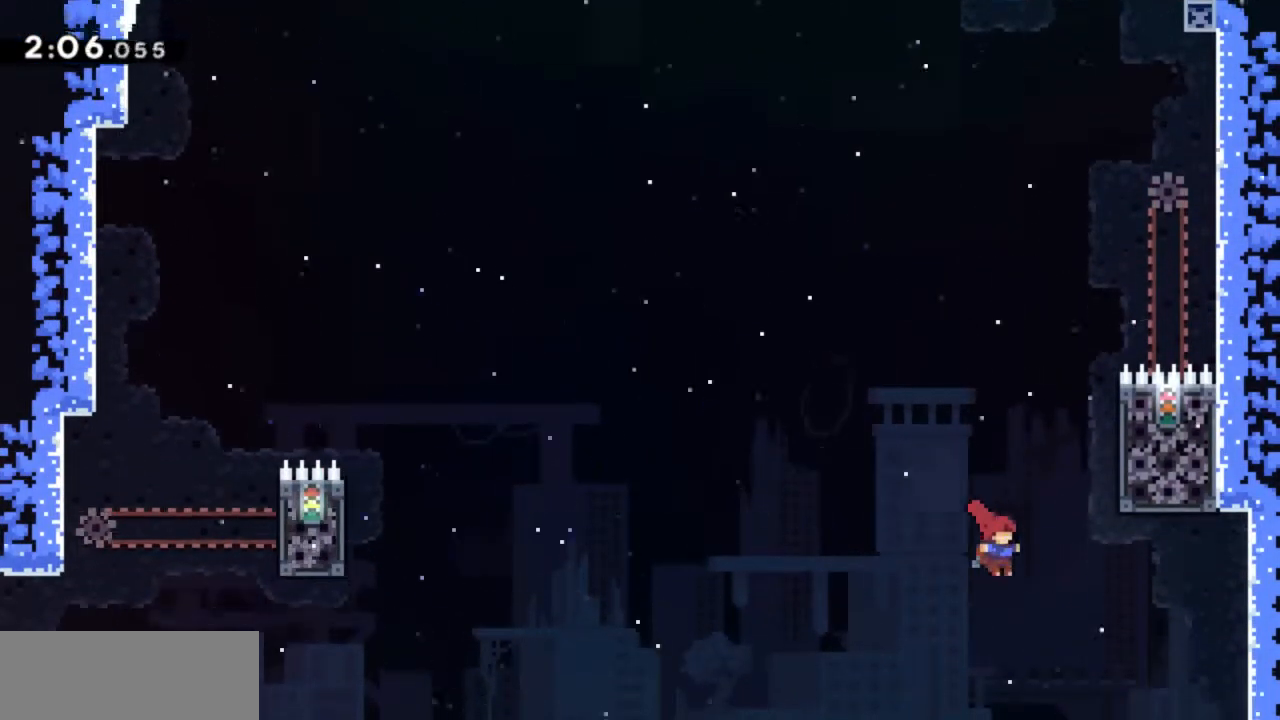
{"keys": ["grab", "jump2", "right"], "events": []}
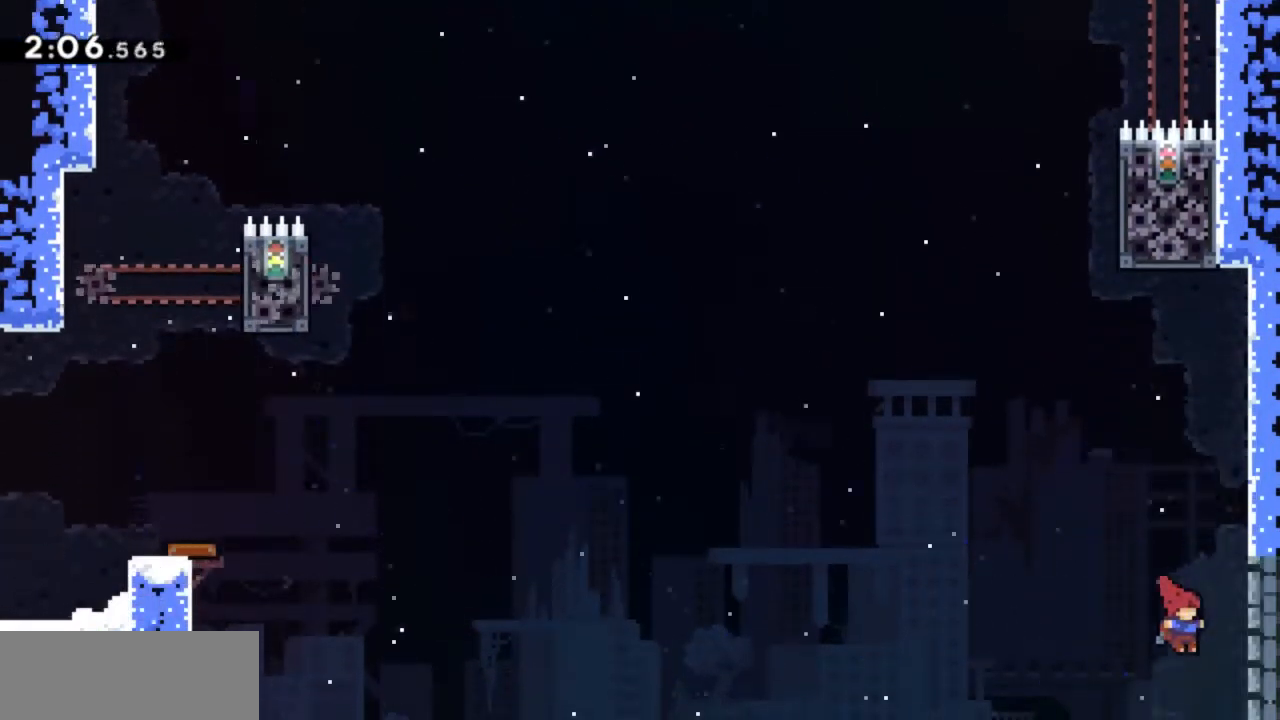
{"keys": ["jump2", "right"], "events": [[100, "grab", "up"], [100, "jump2", "up"], [150, "right", "up"], [200, "jump2", "down"], [283, "right", "down"]]}
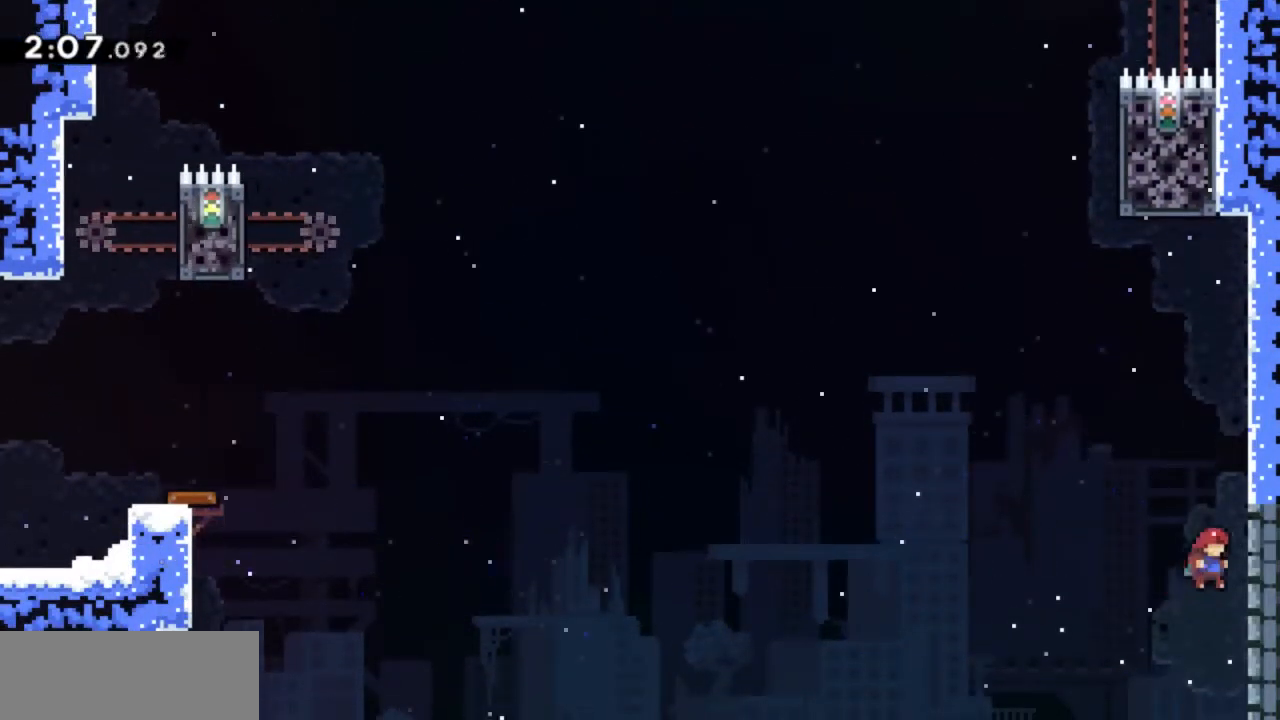
{"keys": ["jump2", "right"], "events": [[67, "jump2", "up"], [117, "right", "up"], [167, "jump2", "down"], [250, "right", "down"]]}
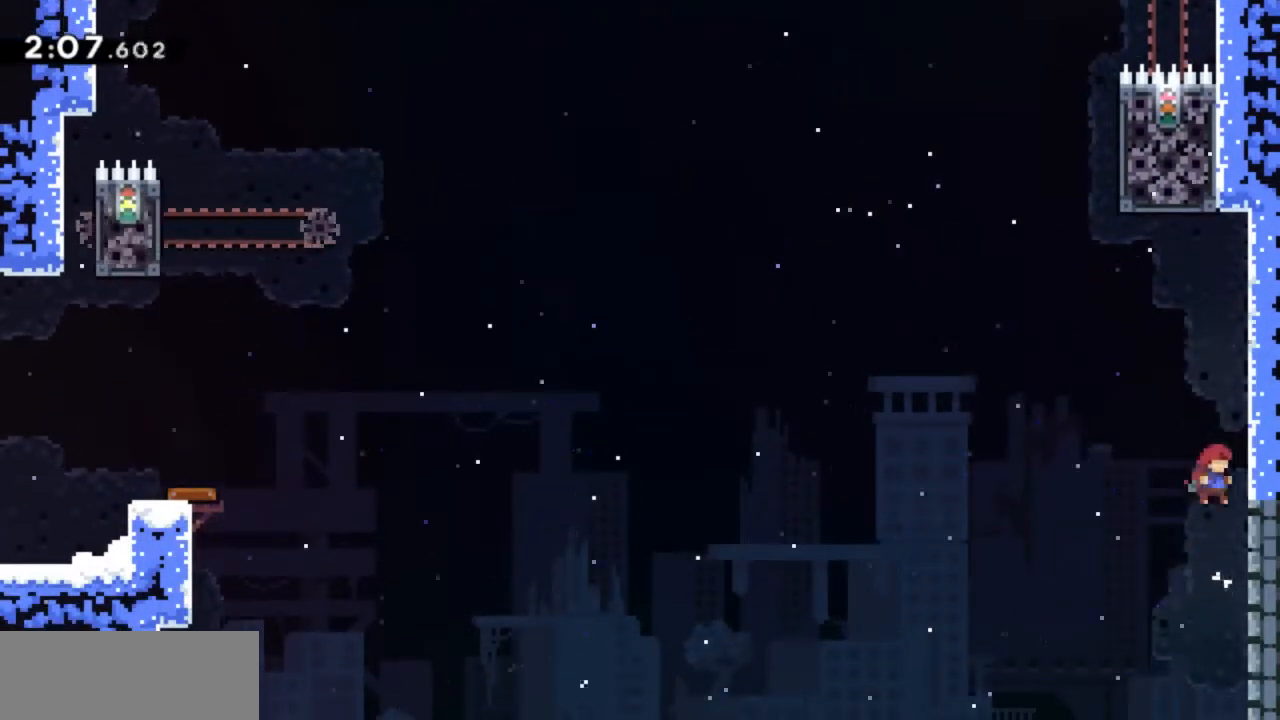
{"keys": [], "events": [[33, "jump2", "up"], [83, "right", "up"], [133, "jump2", "down"], [217, "right", "down"], [500, "jump2", "up"], [500, "right", "up"]]}
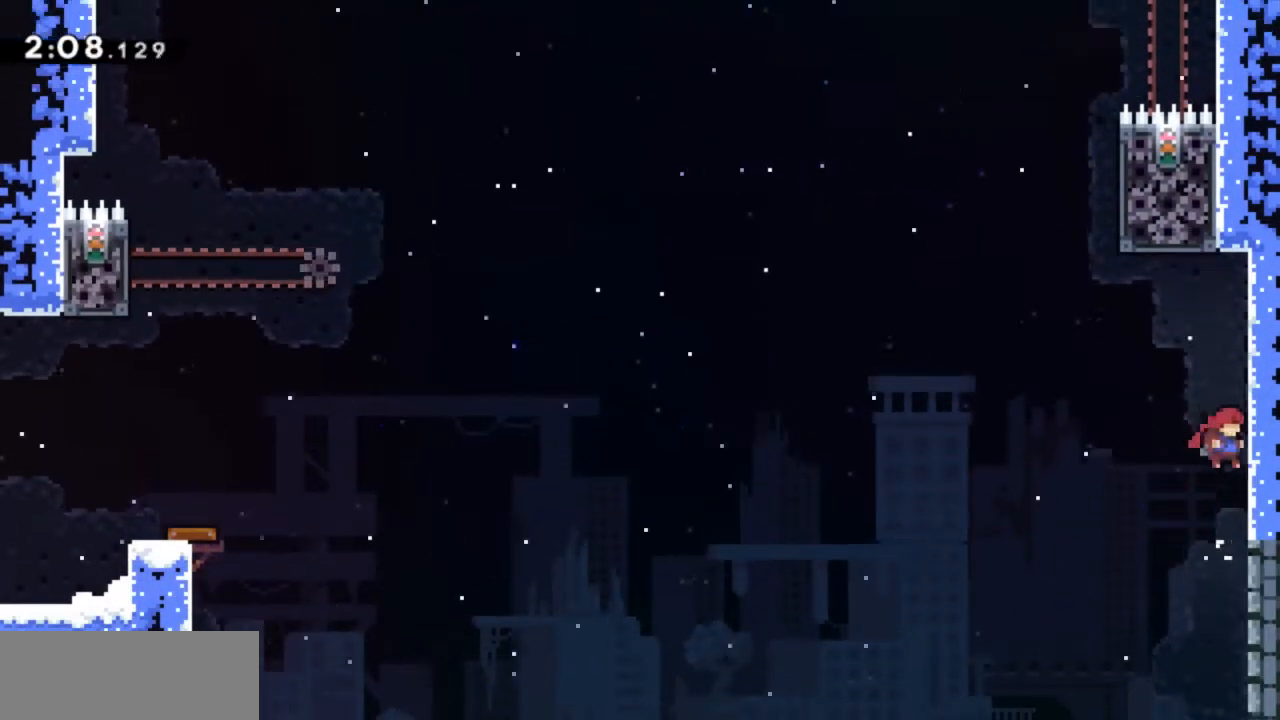
{"keys": ["grab", "right"], "events": [[100, "jump2", "down"], [183, "right", "down"], [283, "grab", "down"], [433, "jump2", "up"]]}
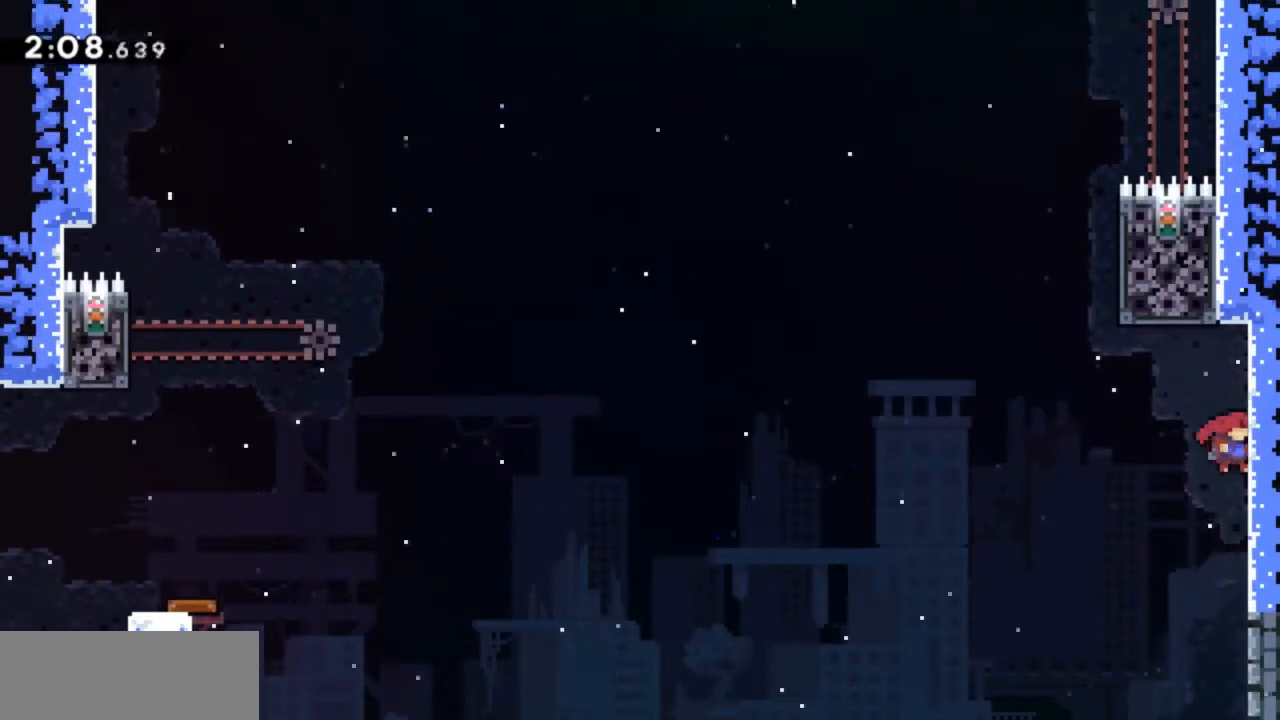
{"keys": ["grab"], "events": [[17, "right", "up"]]}
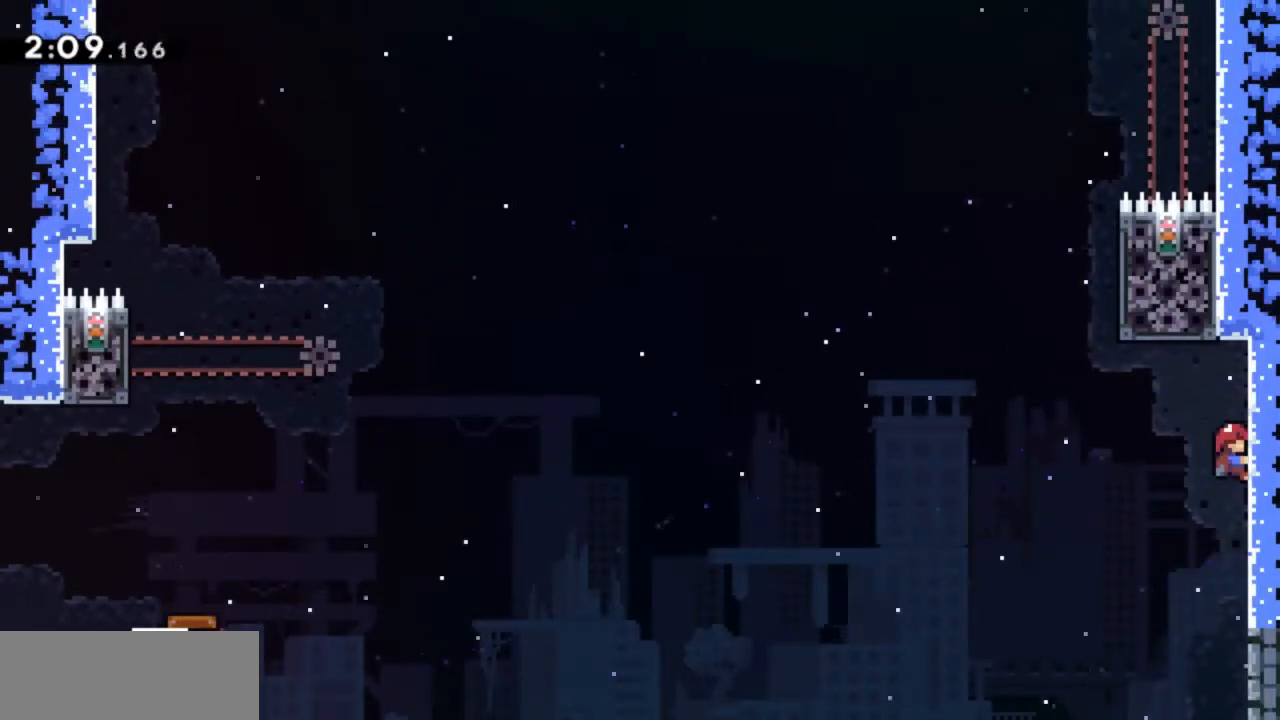
{"keys": ["grab", "left"], "events": [[317, "left", "down"]]}
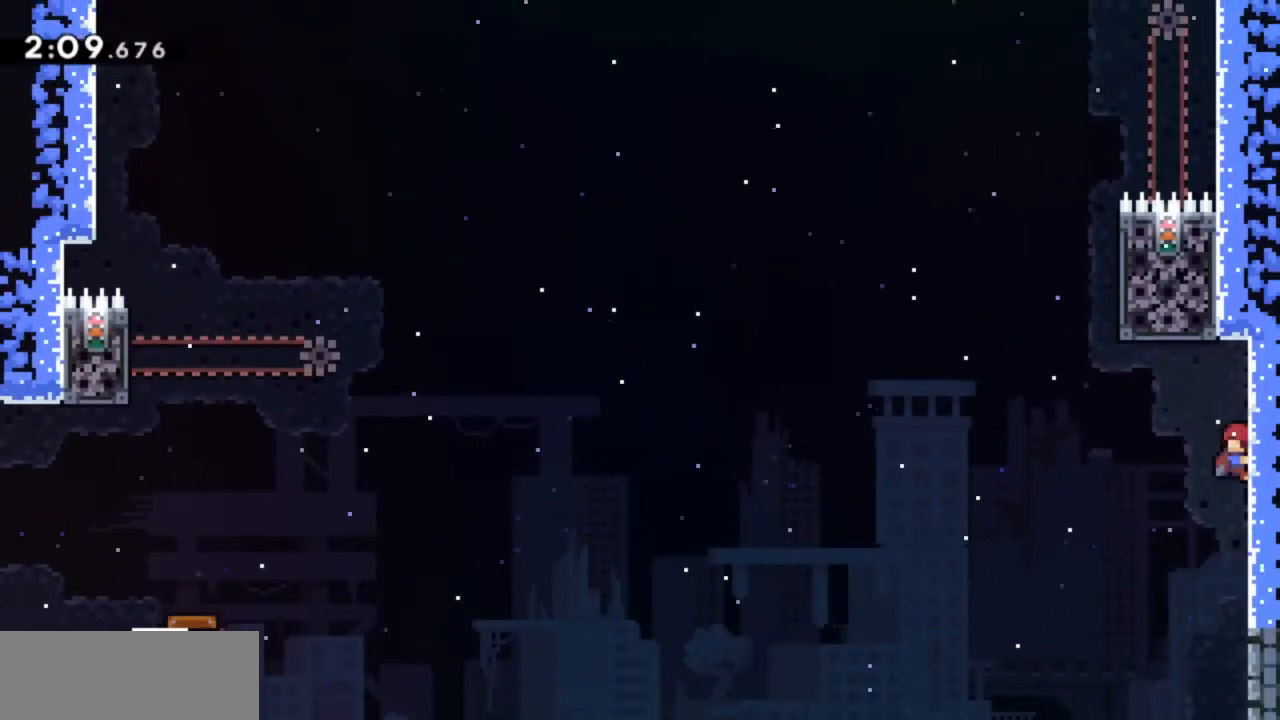
{"keys": ["grab", "jump2", "right"], "events": [[100, "jump2", "down"], [367, "left", "up"], [383, "right", "down"]]}
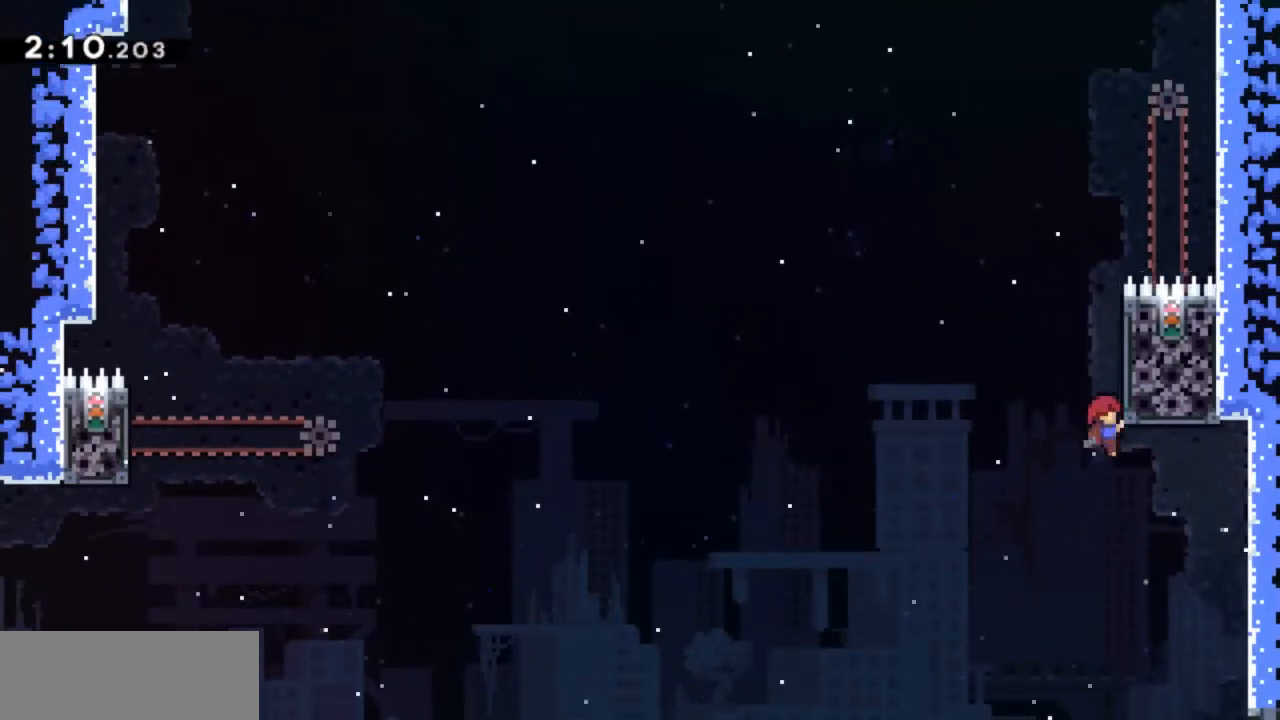
{"keys": ["grab", "up"], "events": [[67, "up", "down"], [433, "right", "up"], [483, "jump2", "up"]]}
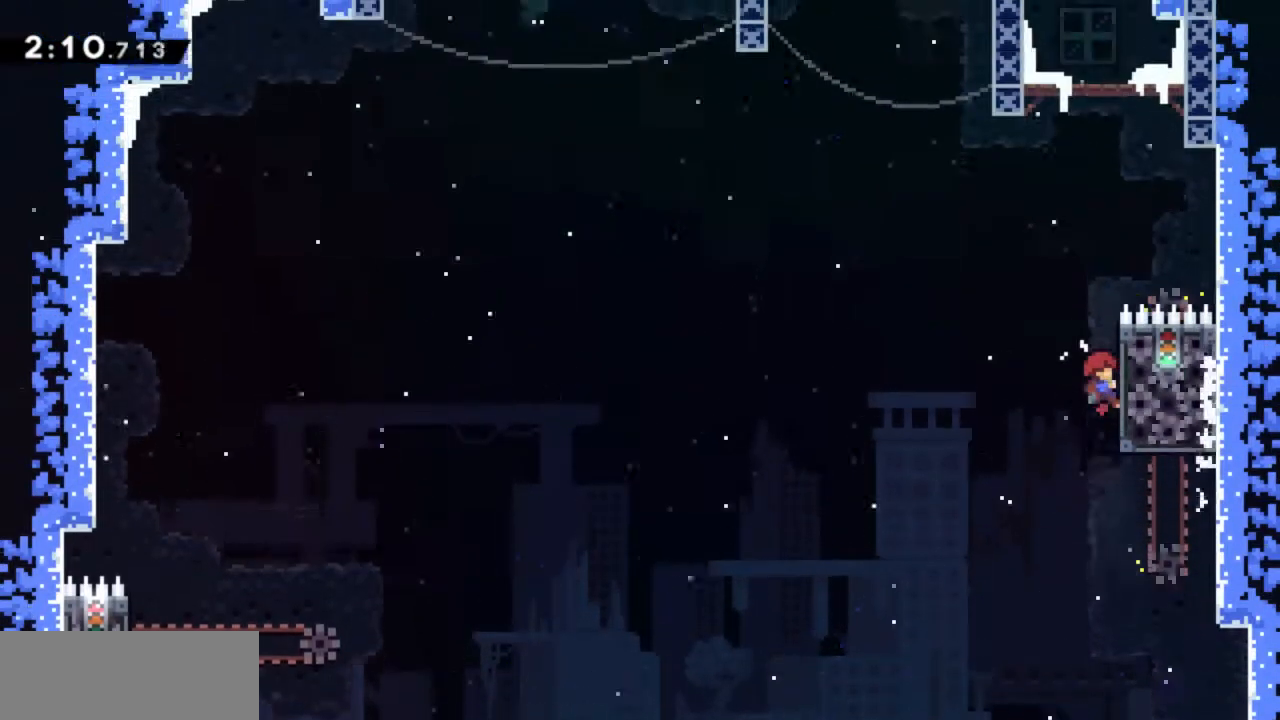
{"keys": ["grab", "jump", "jump2", "left"], "events": [[167, "jump2", "down"], [167, "up", "up"], [367, "left", "down"], [500, "jump", "down"]]}
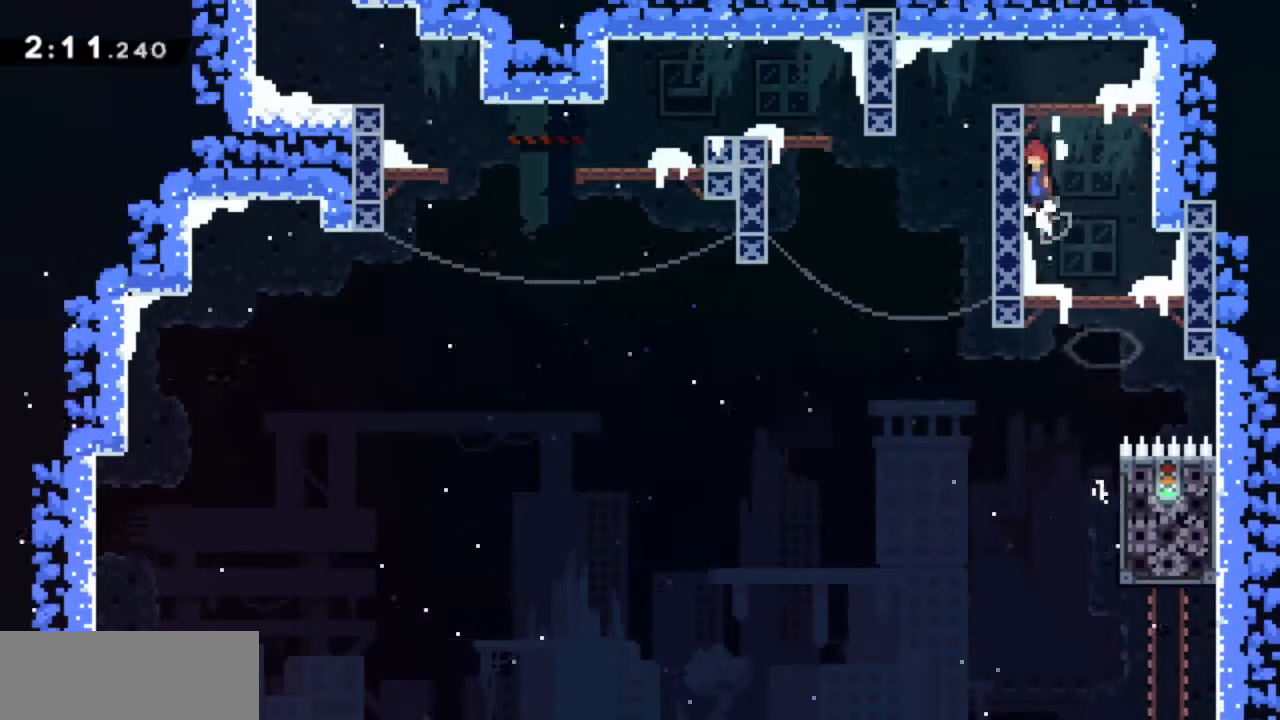
{"keys": ["left"], "events": [[50, "jump2", "up"], [150, "jump2", "down"], [233, "jump", "up"], [283, "grab", "up"], [283, "jump2", "up"], [333, "left", "up"], [467, "left", "down"]]}
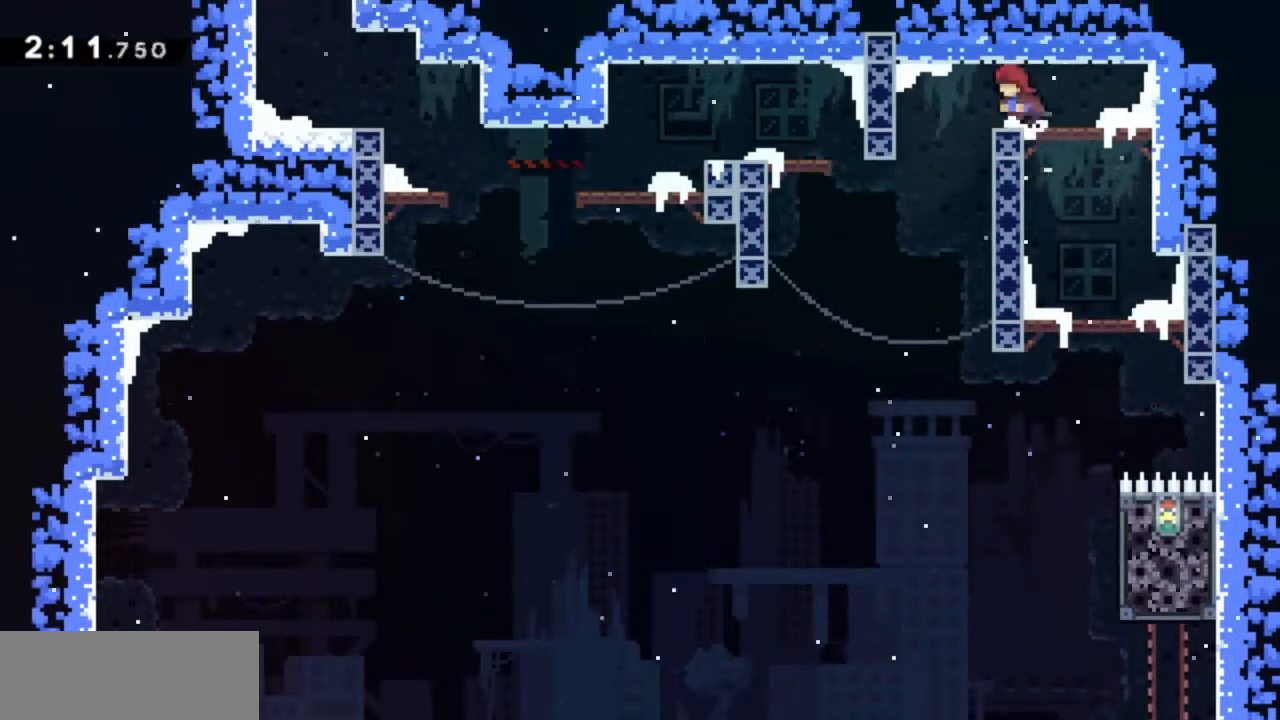
{"keys": ["grab", "right"], "events": [[167, "left", "up"], [200, "right", "down"], [300, "grab", "down"]]}
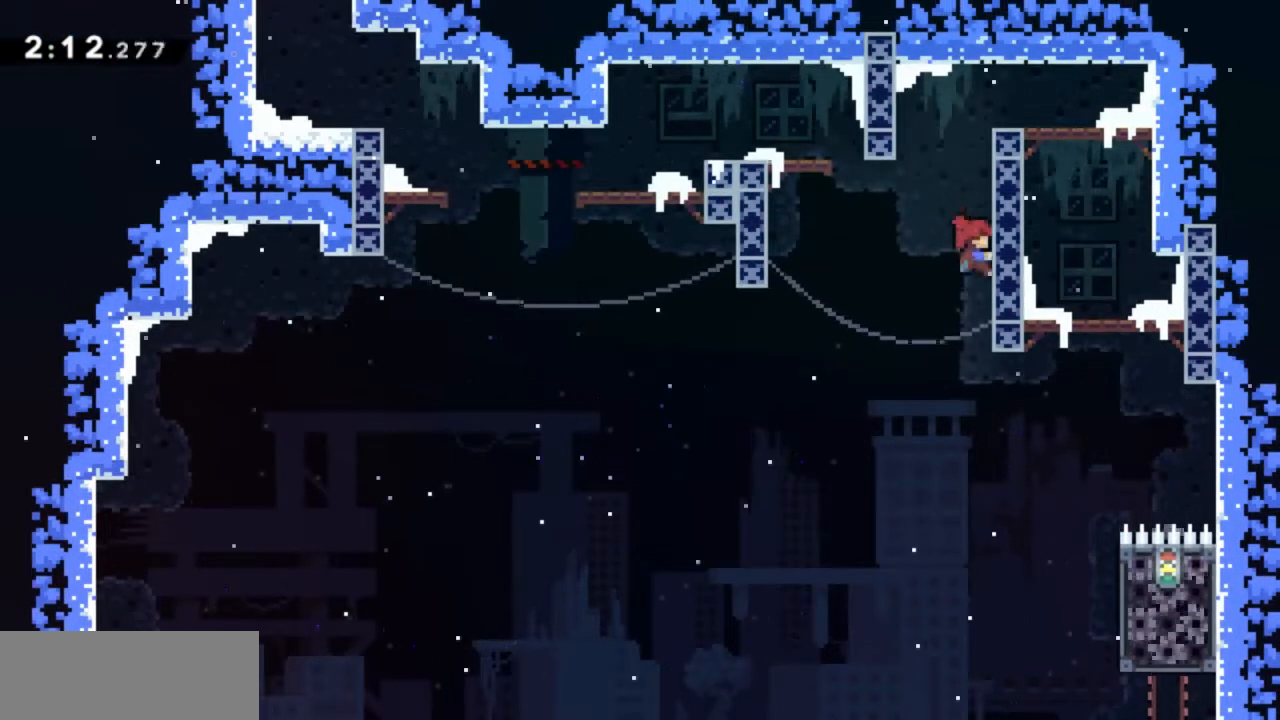
{"keys": ["grab", "jump2", "left"], "events": [[83, "down", "down"], [83, "right", "up"], [217, "down", "up"], [217, "left", "down"], [267, "jump2", "down"]]}
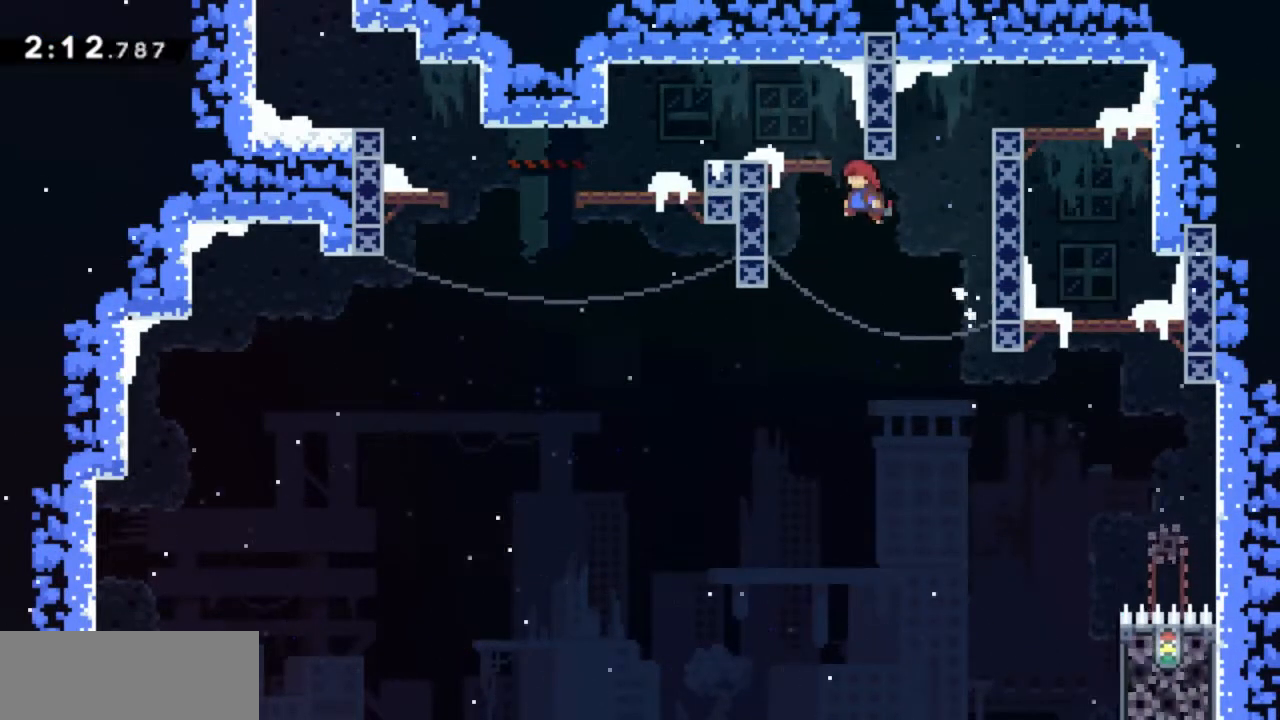
{"keys": ["left"], "events": [[150, "jump2", "up"], [233, "jump2", "down"], [467, "grab", "up"], [467, "jump2", "up"]]}
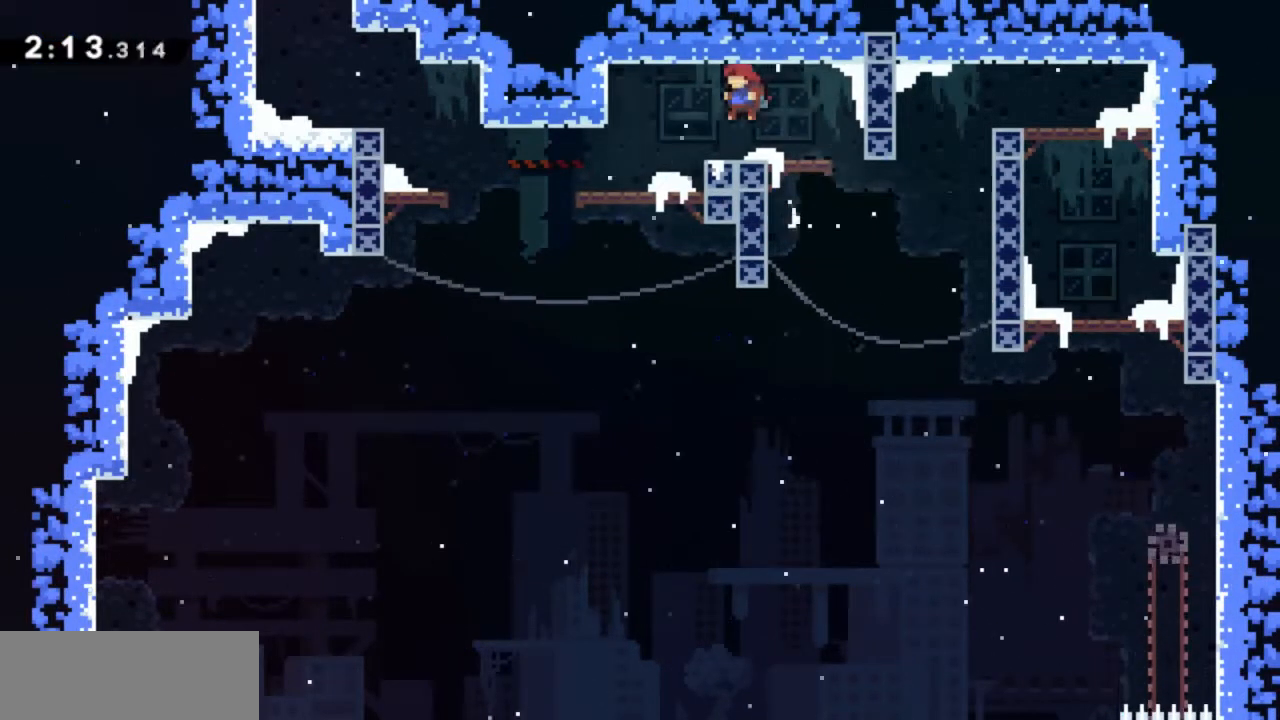
{"keys": ["left"], "events": []}
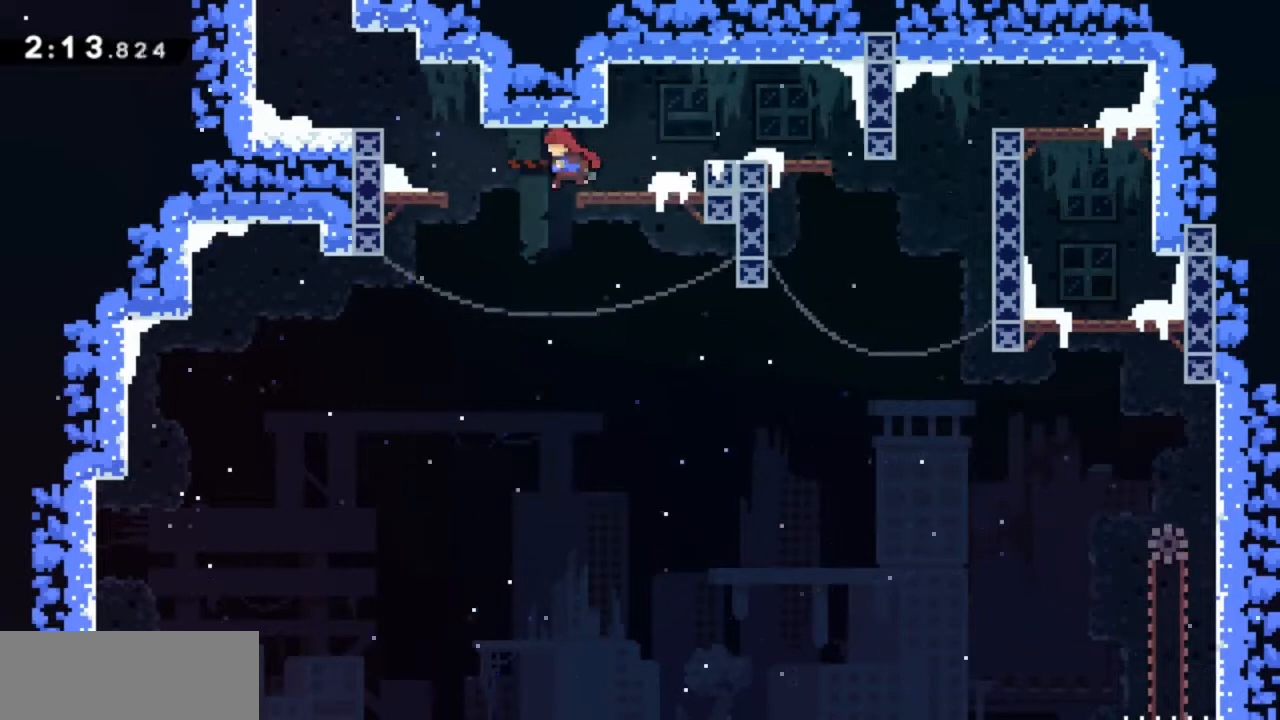
{"keys": ["grab", "jump2", "left"], "events": [[33, "down", "down"], [33, "grab", "down"], [33, "jump2", "down"], [217, "down", "up"], [367, "jump2", "up"], [450, "jump2", "down"]]}
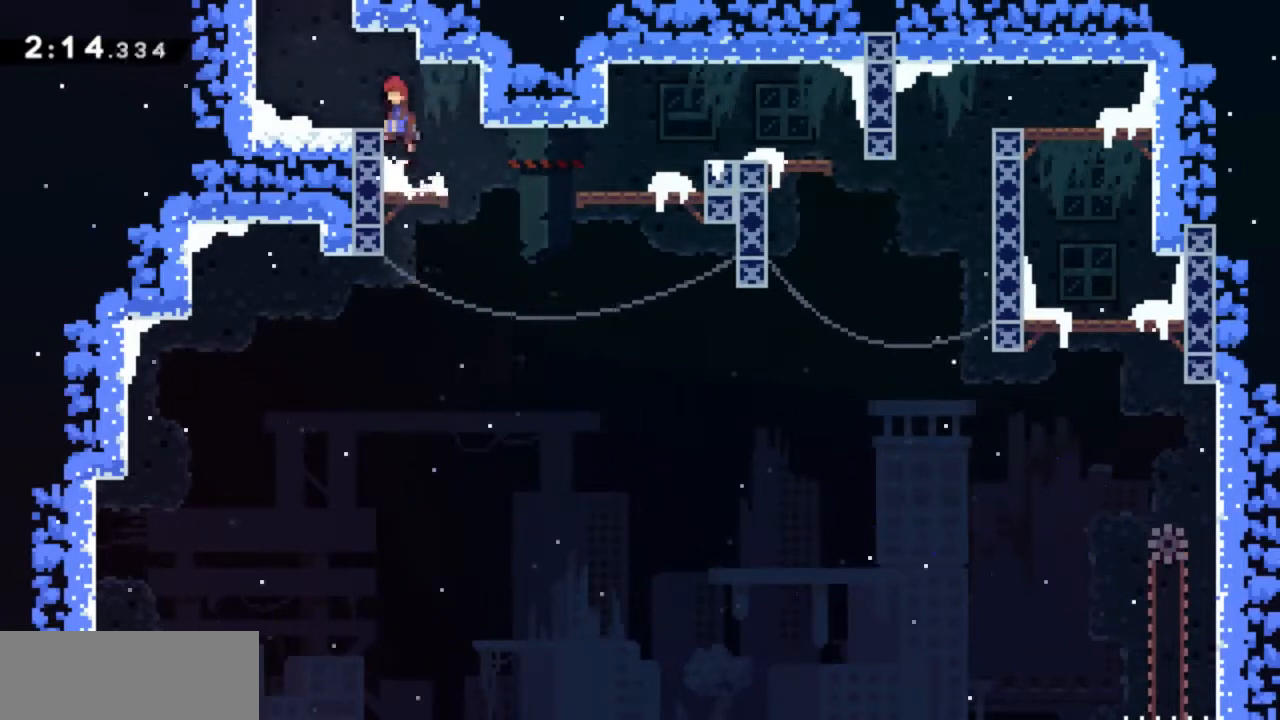
{"keys": ["grab", "jump2", "right"], "events": [[100, "jump2", "up"], [283, "left", "up"], [333, "jump2", "down"], [467, "right", "down"]]}
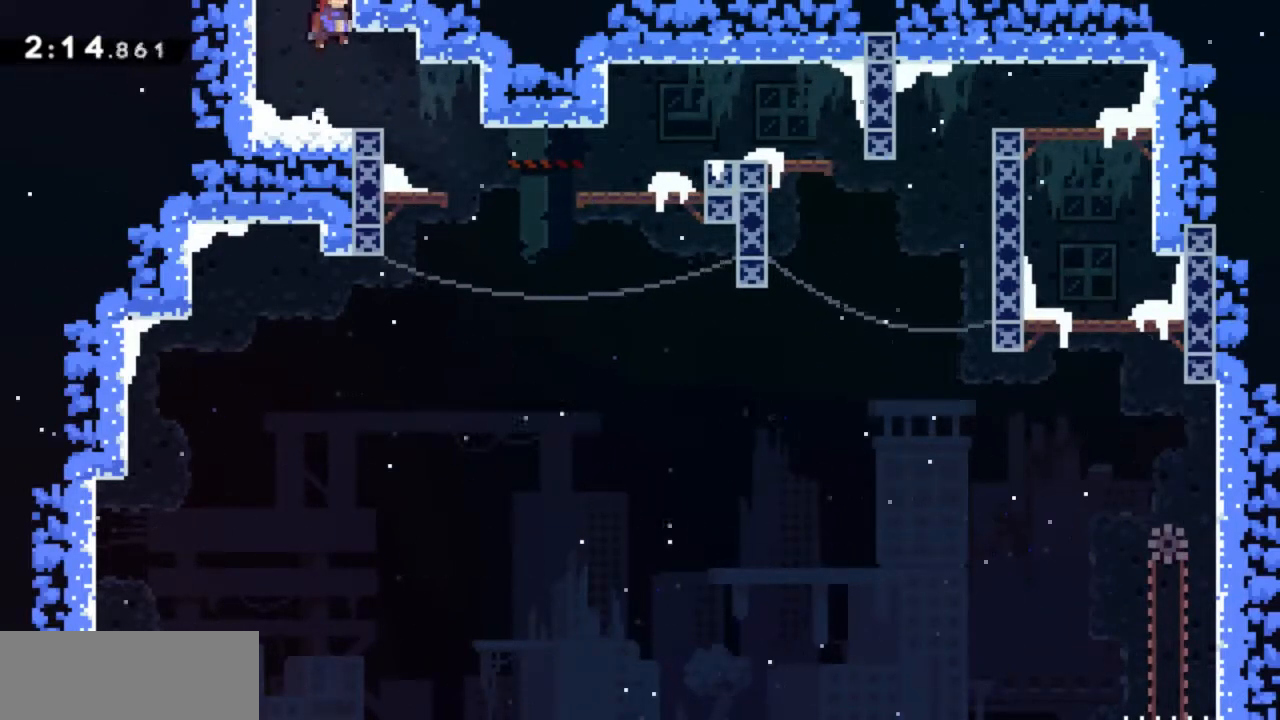
{"keys": ["grab", "right"], "events": [[17, "jump", "down"], [17, "jump2", "up"], [117, "jump2", "down"], [250, "jump", "up"], [250, "jump2", "up"]]}
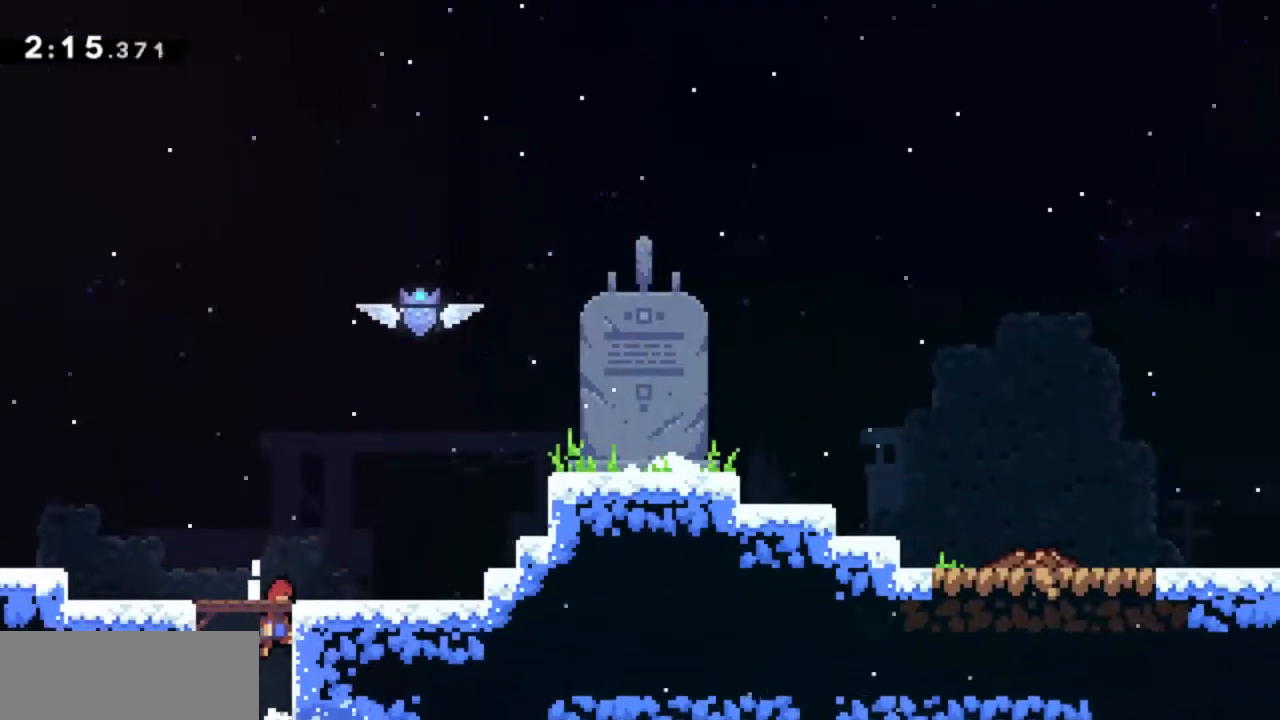
{"keys": ["grab", "right"], "events": []}
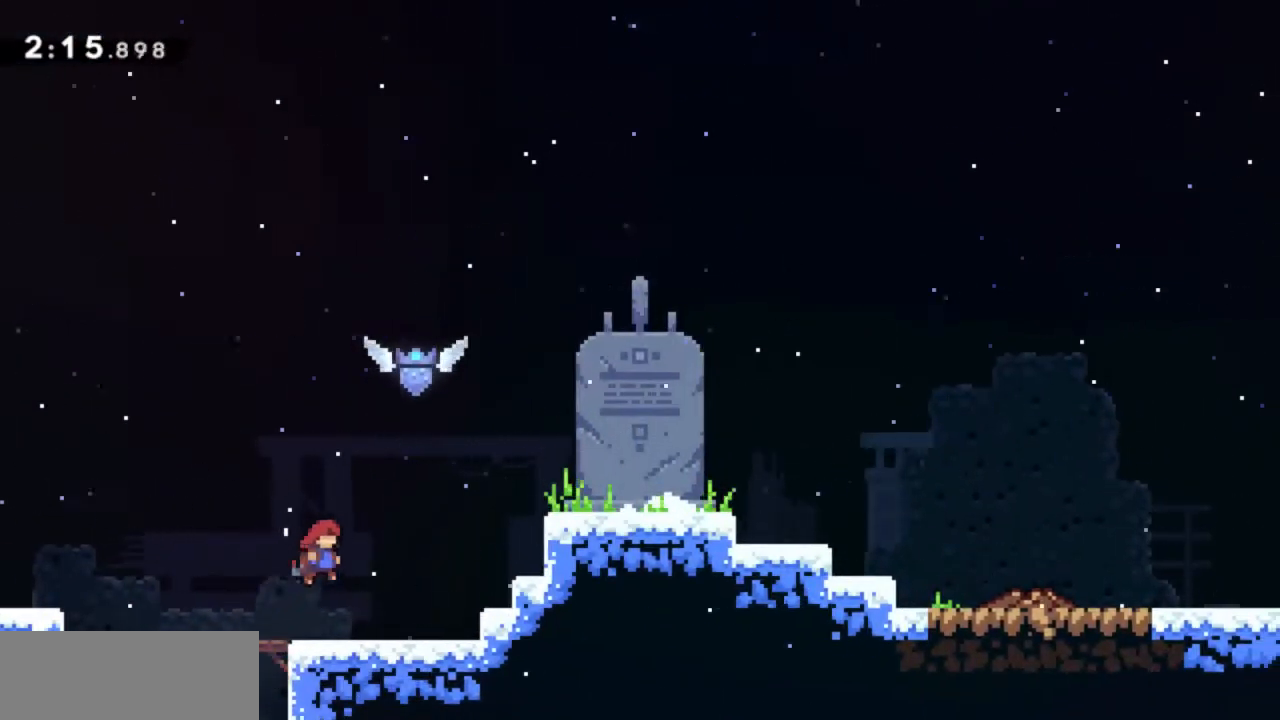
{"keys": ["grab", "jump2", "right"], "events": [[283, "jump2", "down"]]}
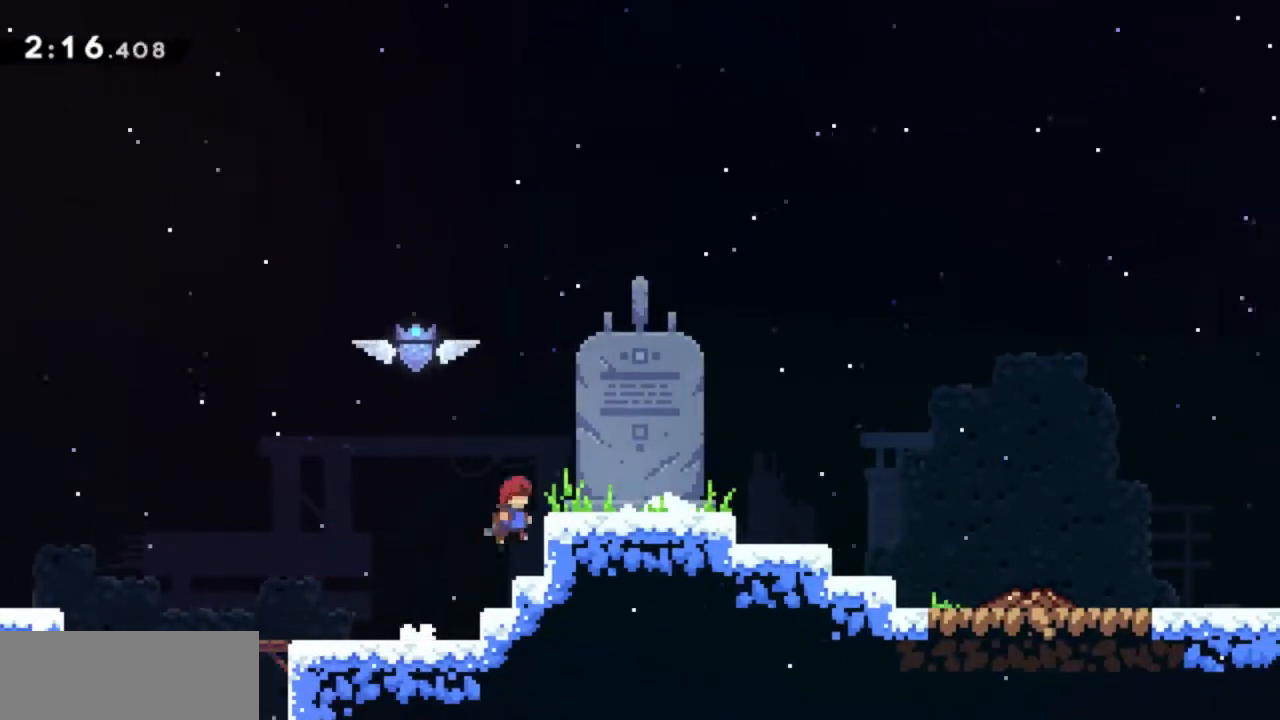
{"keys": ["grab", "right"], "events": [[17, "jump", "down"], [17, "jump2", "up"], [67, "jump2", "down"], [167, "jump", "up"], [167, "jump2", "up"], [433, "jump2", "down"], [483, "jump2", "up"]]}
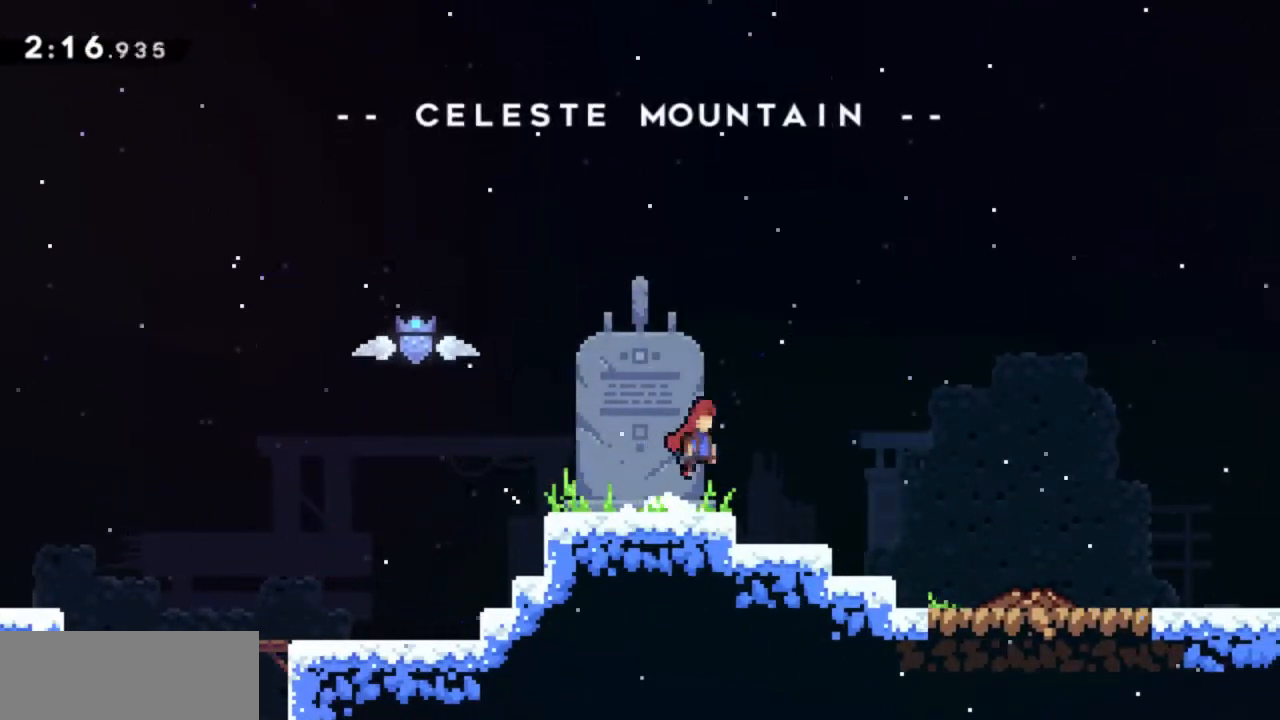
{"keys": ["grab", "right"], "events": []}
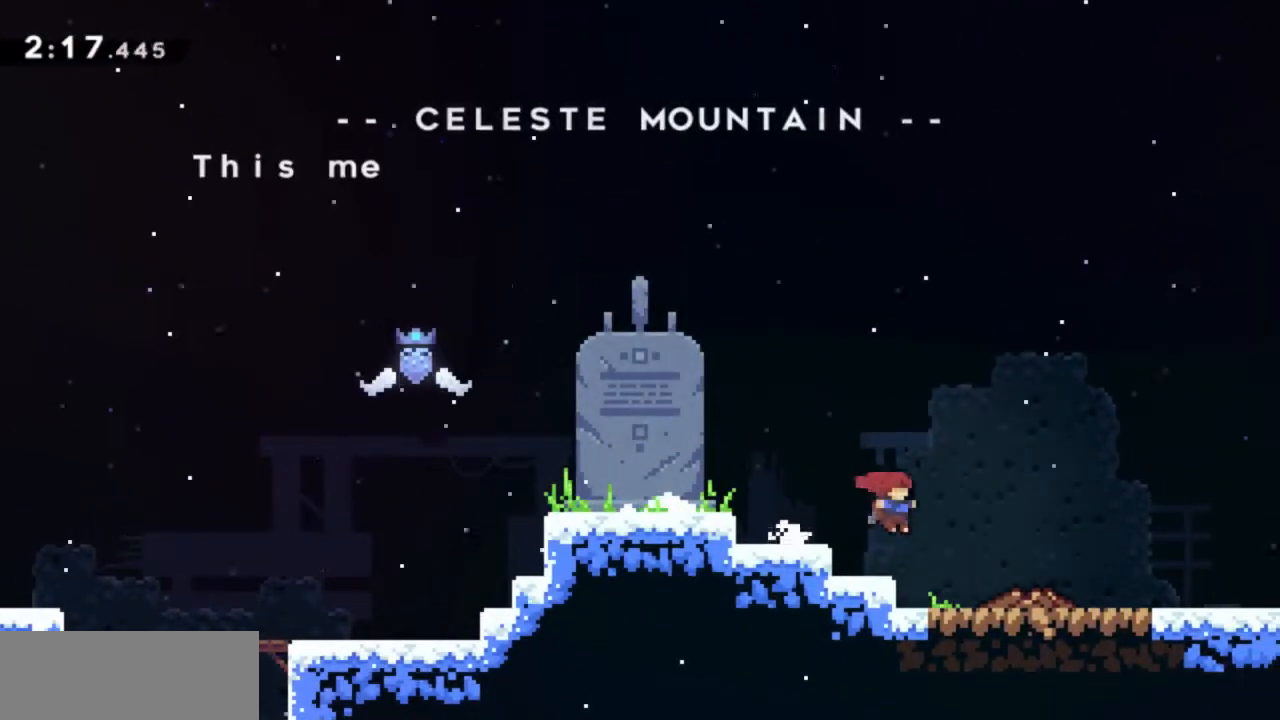
{"keys": ["grab", "right"], "events": [[100, "jump2", "down"], [150, "jump2", "up"]]}
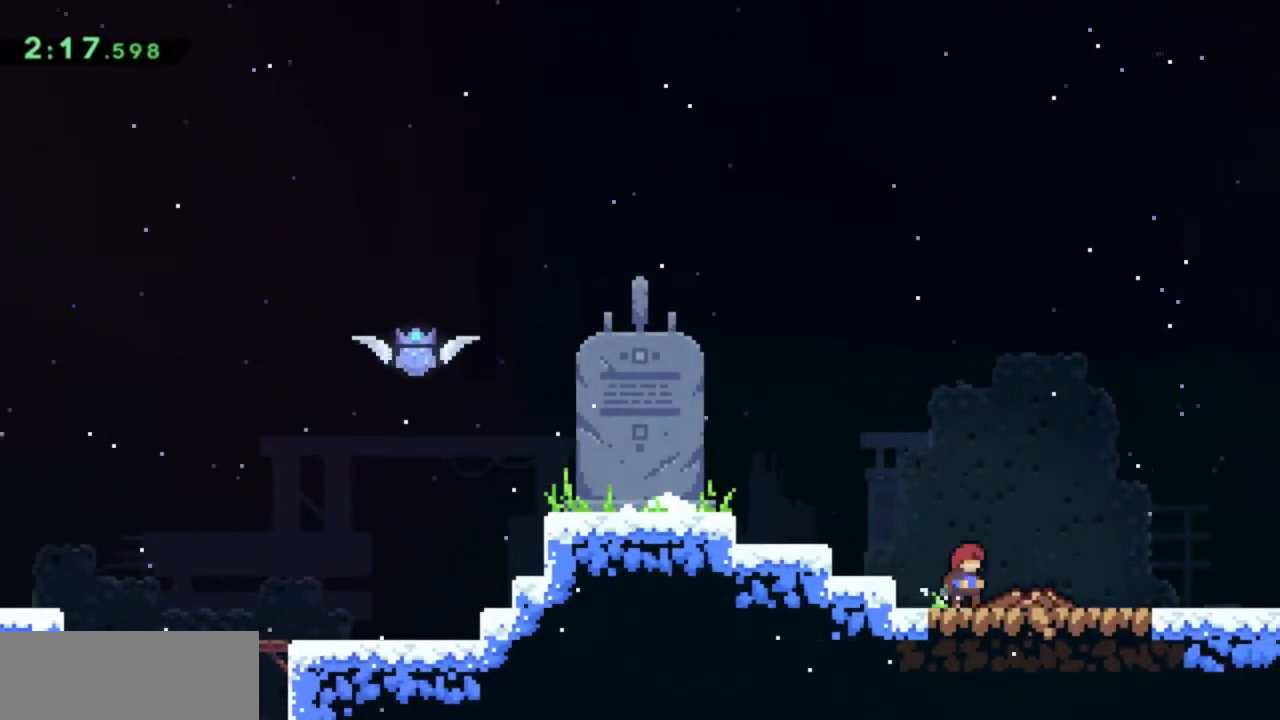
{"keys": [], "events": [[17, "grab", "up"], [117, "right", "up"]]}
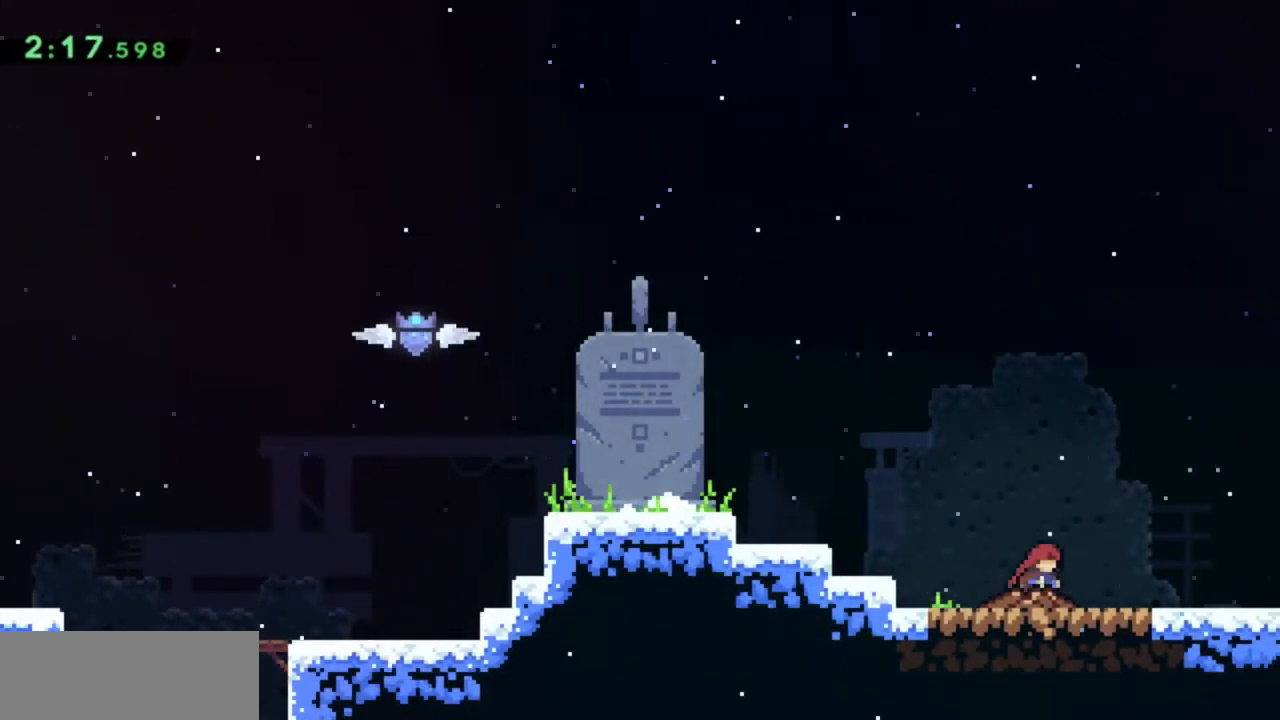
{"keys": ["pause"], "events": [[500, "pause", "down"]]}
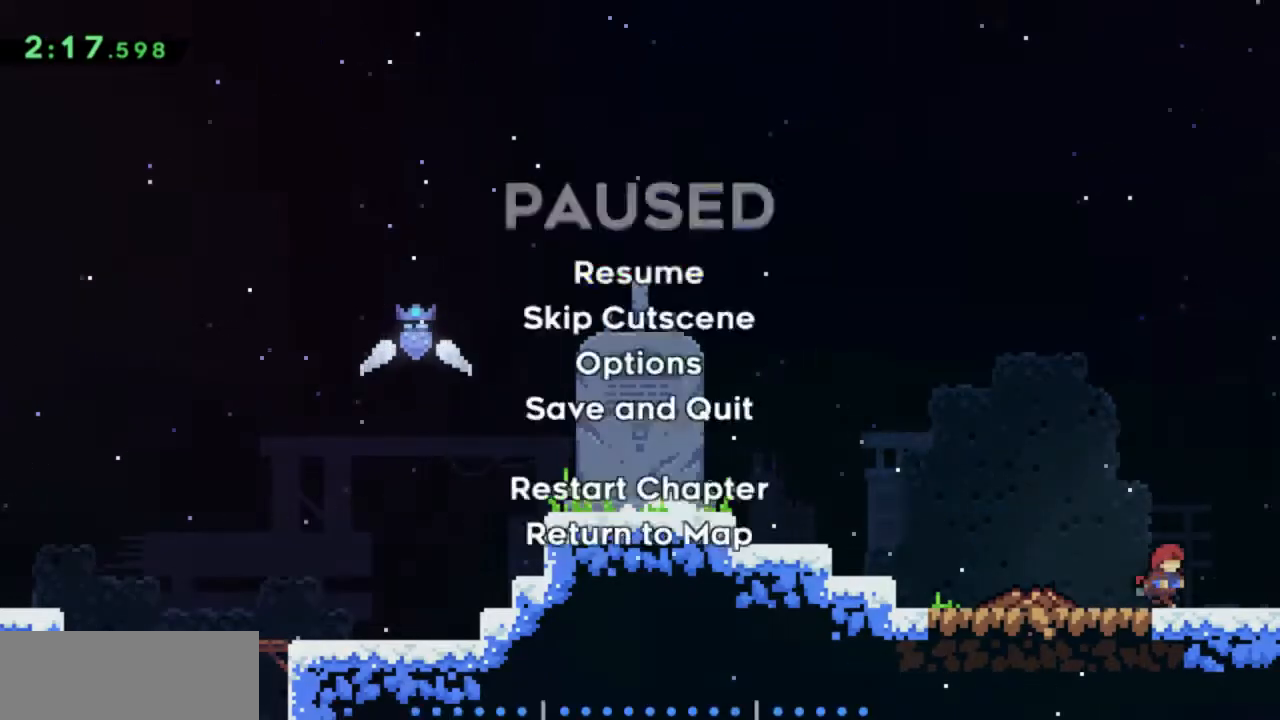
{"keys": [], "events": [[50, "demo", "down"], [100, "pause", "up"], [200, "demo", "up"]]}